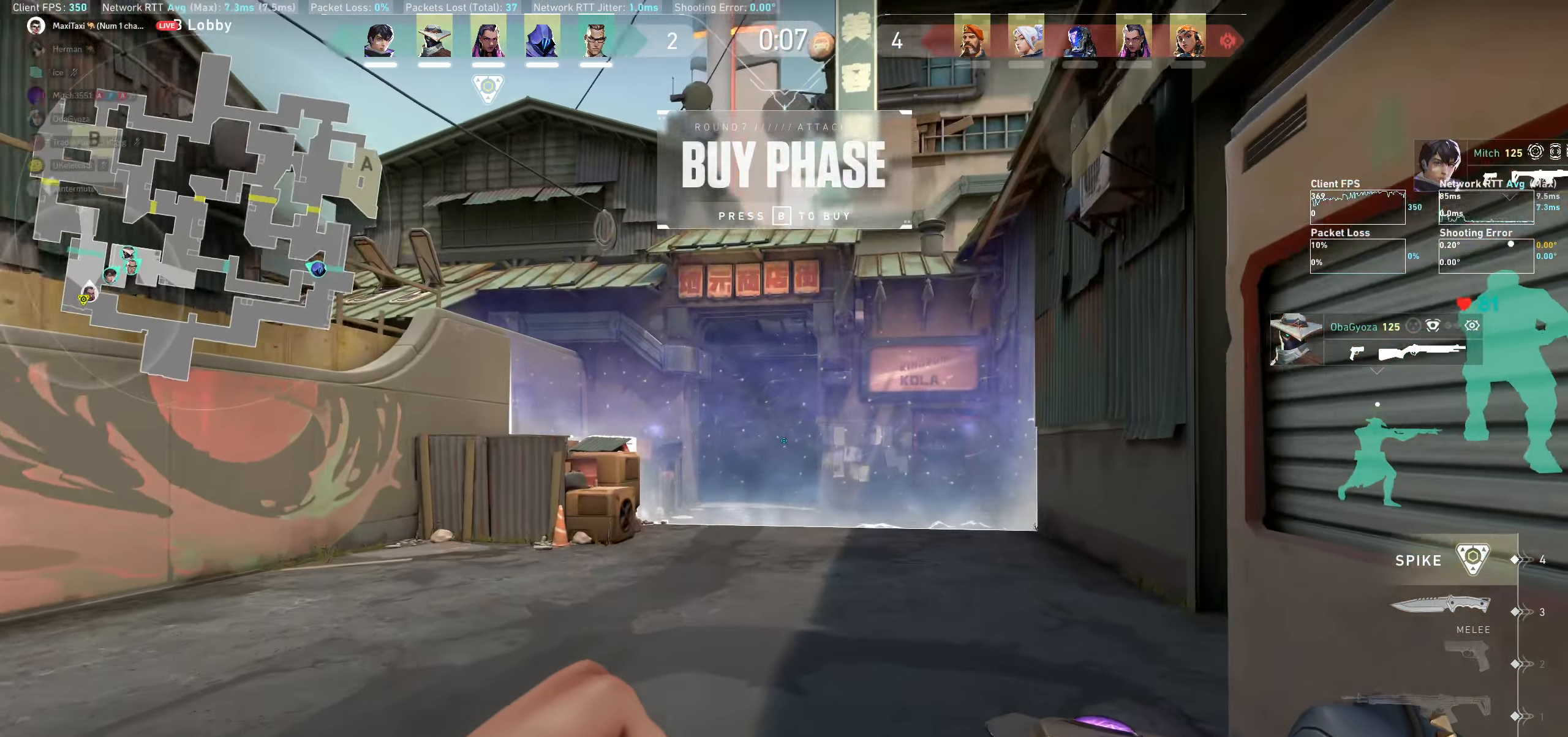
Gameplay with keyboard and mouse; each line is a JSON object with the keys and mouse buttons held at the frame after it. "events" lists presses ("down") and releases ("up") of "a", "ctrl", "d", "e", "q", "s", "shift", "space", "w", "mouse_left", "mouse_wheel", "mouse_right", "mouse_mb4" and "mouse_mb5" between this image and that frame as [ms after this image, input, new state], when the widget could be followed in between. "mouse_left", "mouse_wheel", "mouse_right", "mouse_mb4", "mouse_mb5" = the "left", "wheel", "right", "mb4", "mb5" buttons of the "mouse" list. No other keys are recorded. "wheel" means that the mouse wheel is clicked or scrolled. Not read: mouse_move.
{"keys": ["a", "w"], "mouse": [], "events": [[150, "w", "up"], [267, "a", "down"], [367, "w", "down"]]}
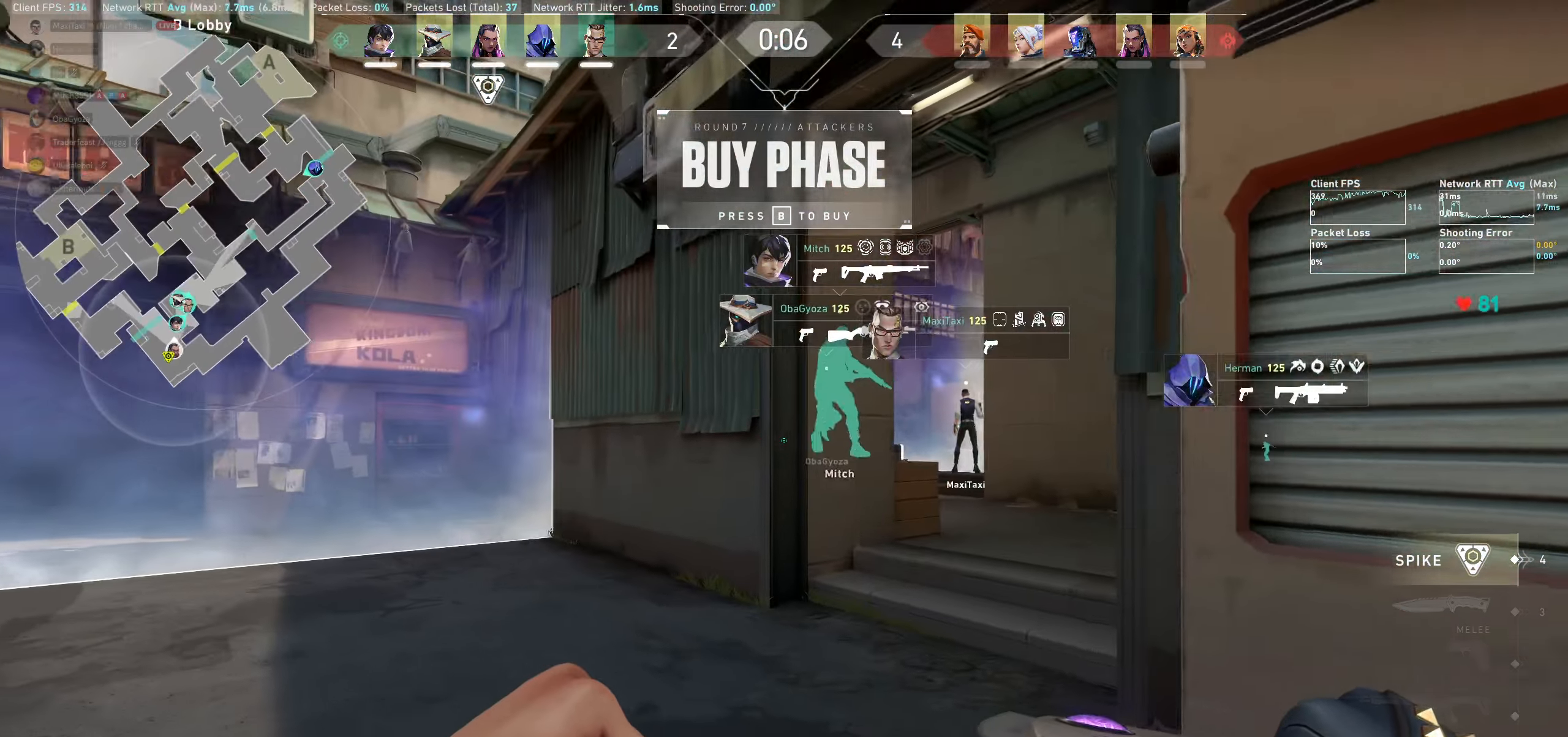
{"keys": ["d", "w"], "mouse": [], "events": [[67, "a", "up"], [283, "d", "down"]]}
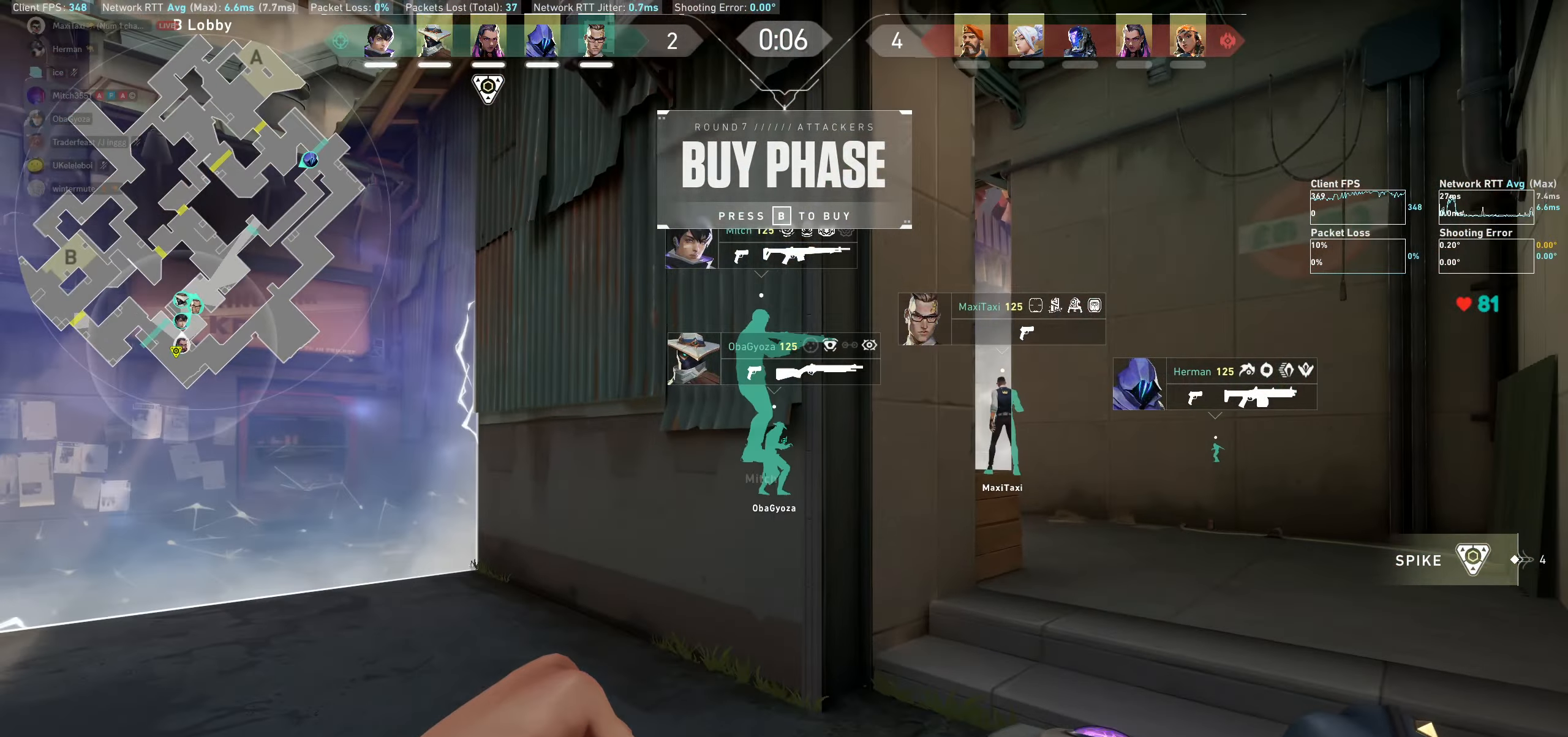
{"keys": ["d"], "mouse": [], "events": [[217, "w", "up"]]}
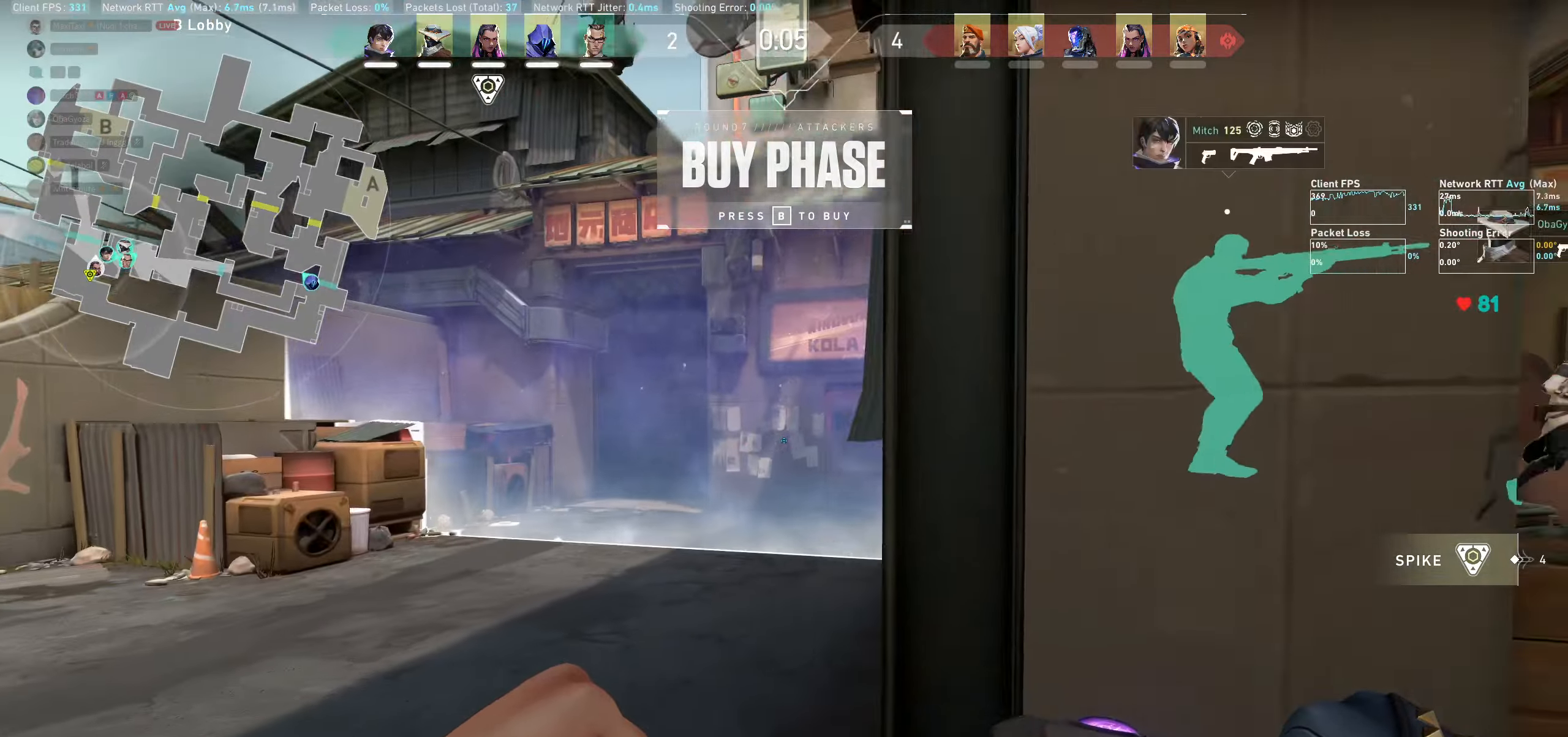
{"keys": ["d", "w"], "mouse": [], "events": [[467, "w", "down"]]}
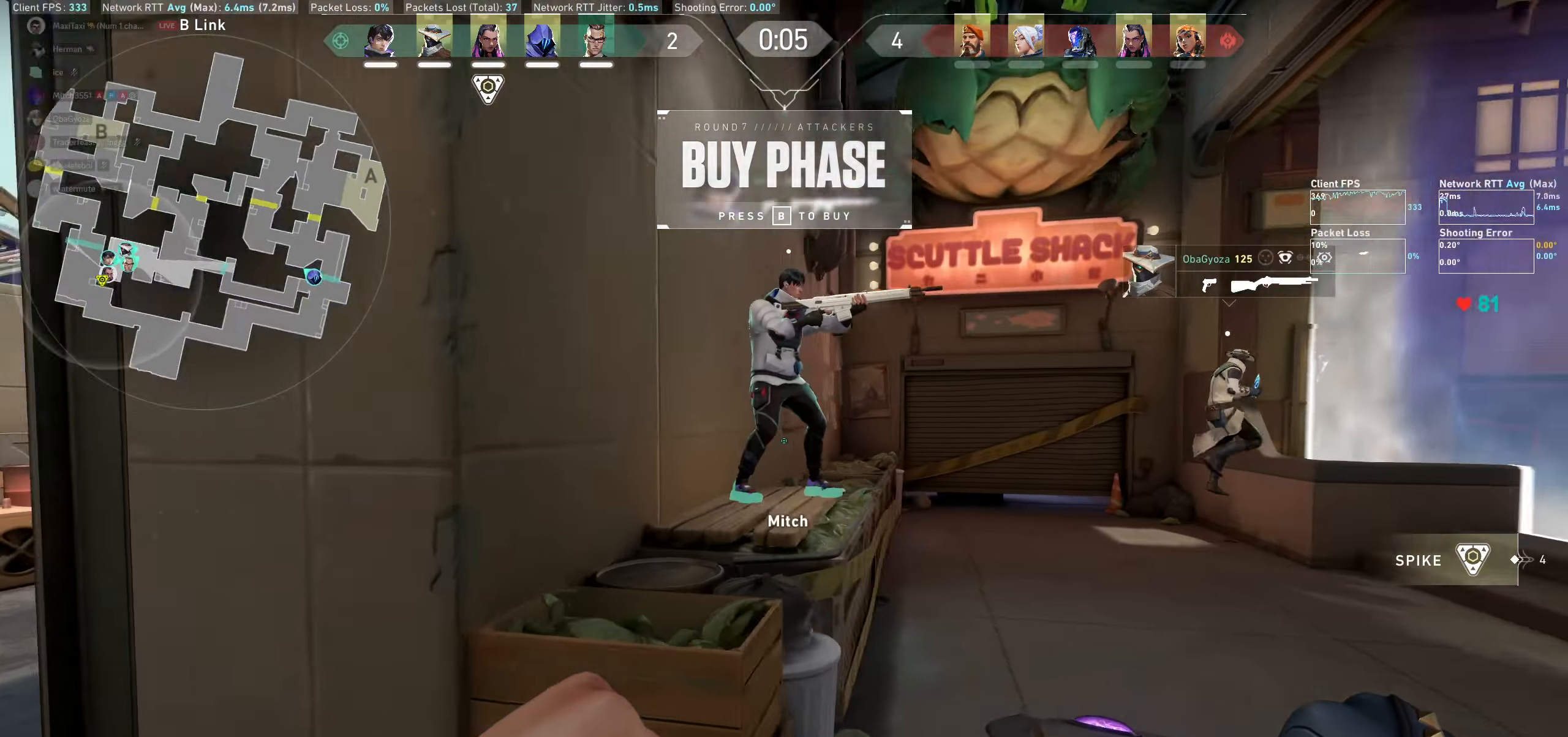
{"keys": [], "mouse": [], "events": [[267, "d", "up"], [384, "w", "up"]]}
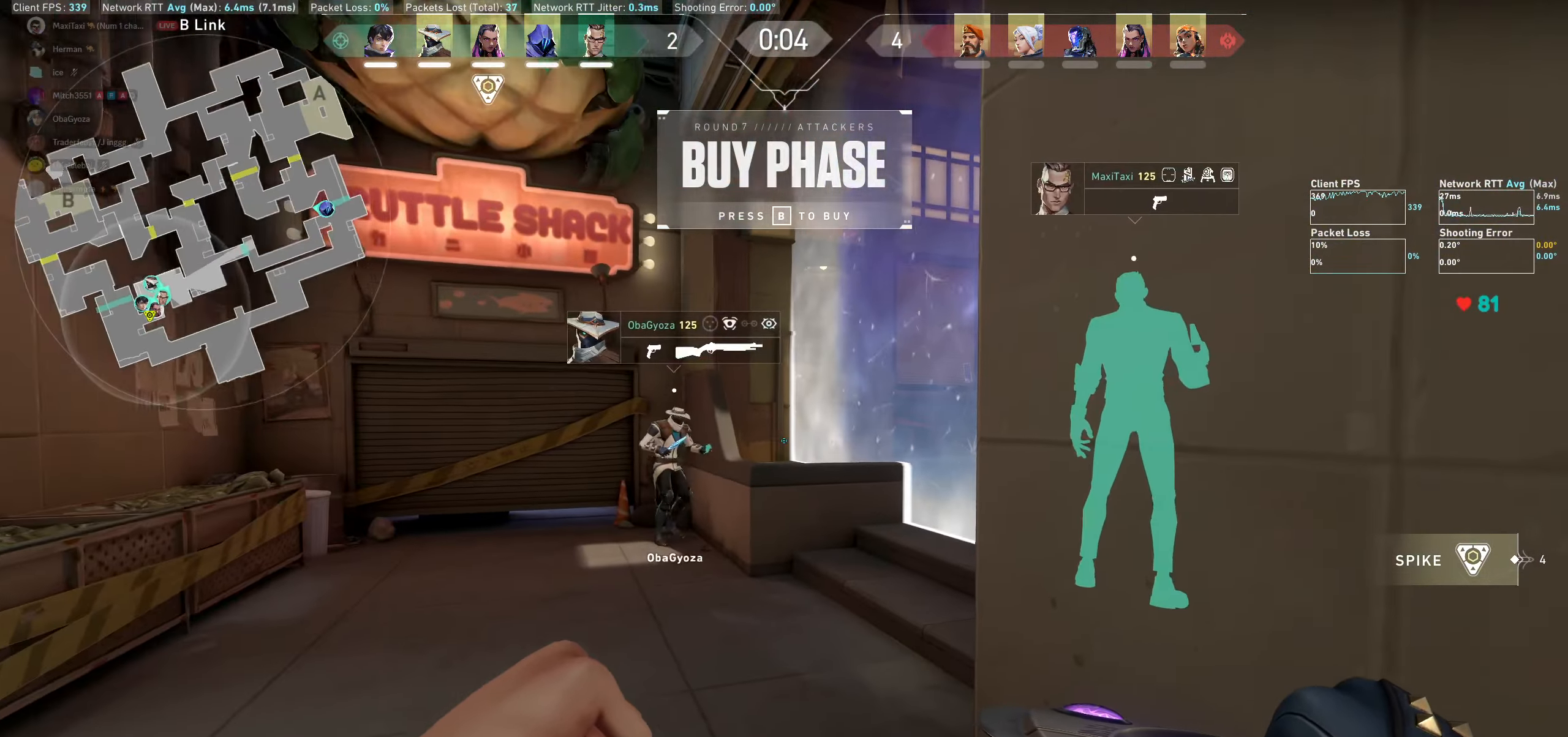
{"keys": ["a", "w"], "mouse": [], "events": [[84, "a", "down"], [134, "w", "down"]]}
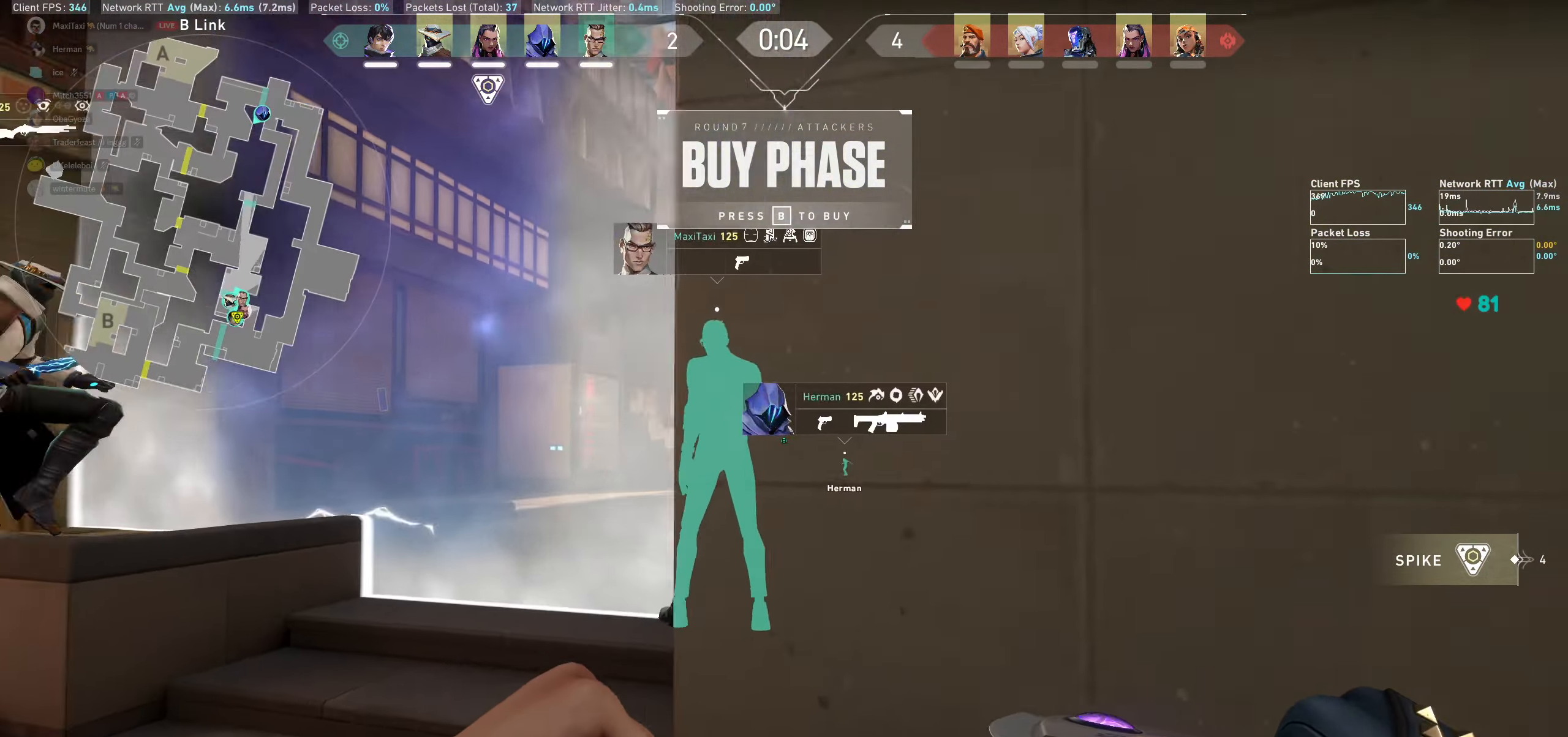
{"keys": ["d"], "mouse": [], "events": [[84, "w", "up"], [184, "a", "up"], [434, "d", "down"]]}
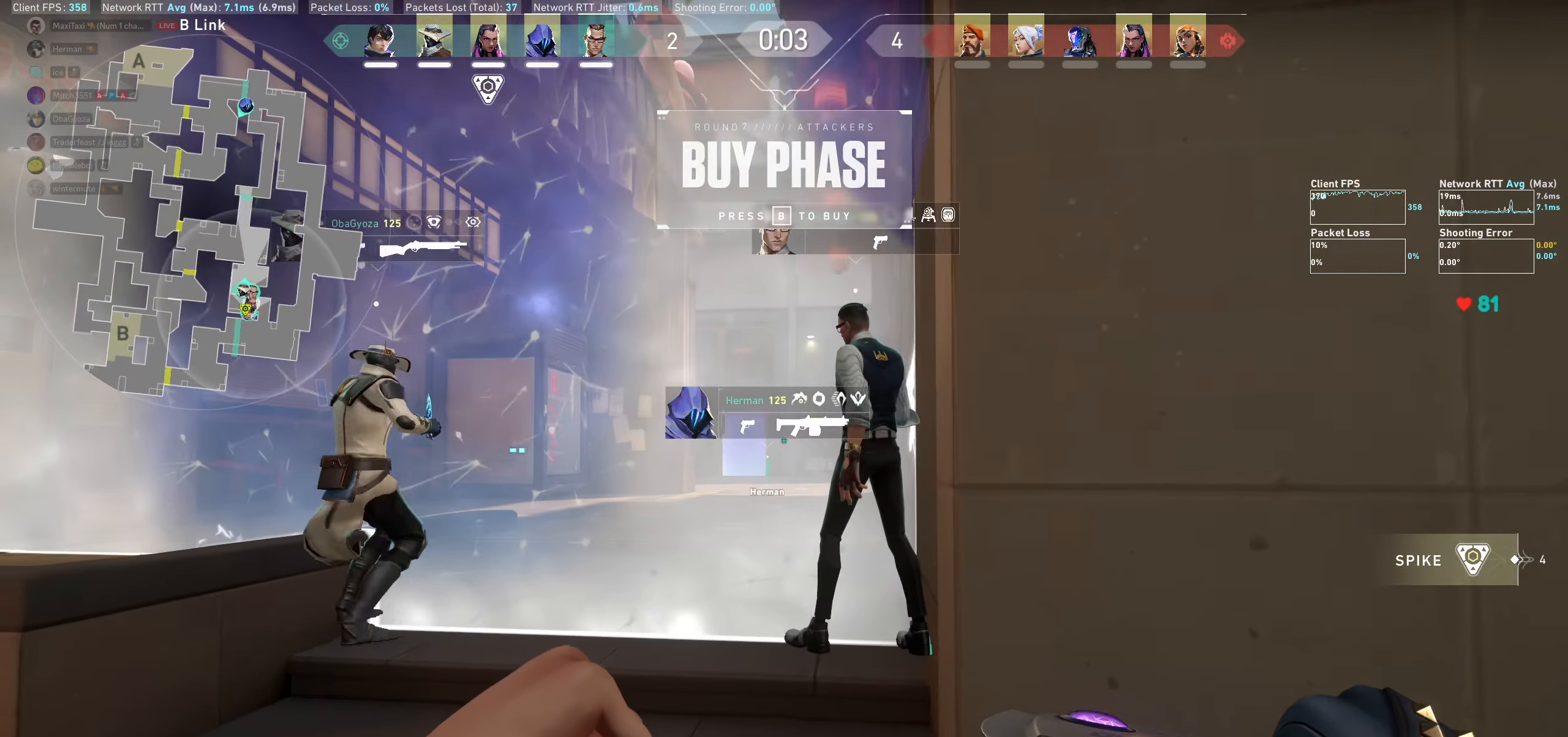
{"keys": ["a"], "mouse": [], "events": [[50, "mouse_wheel", "down"], [150, "d", "up"], [317, "mouse_wheel", "up"], [400, "a", "down"]]}
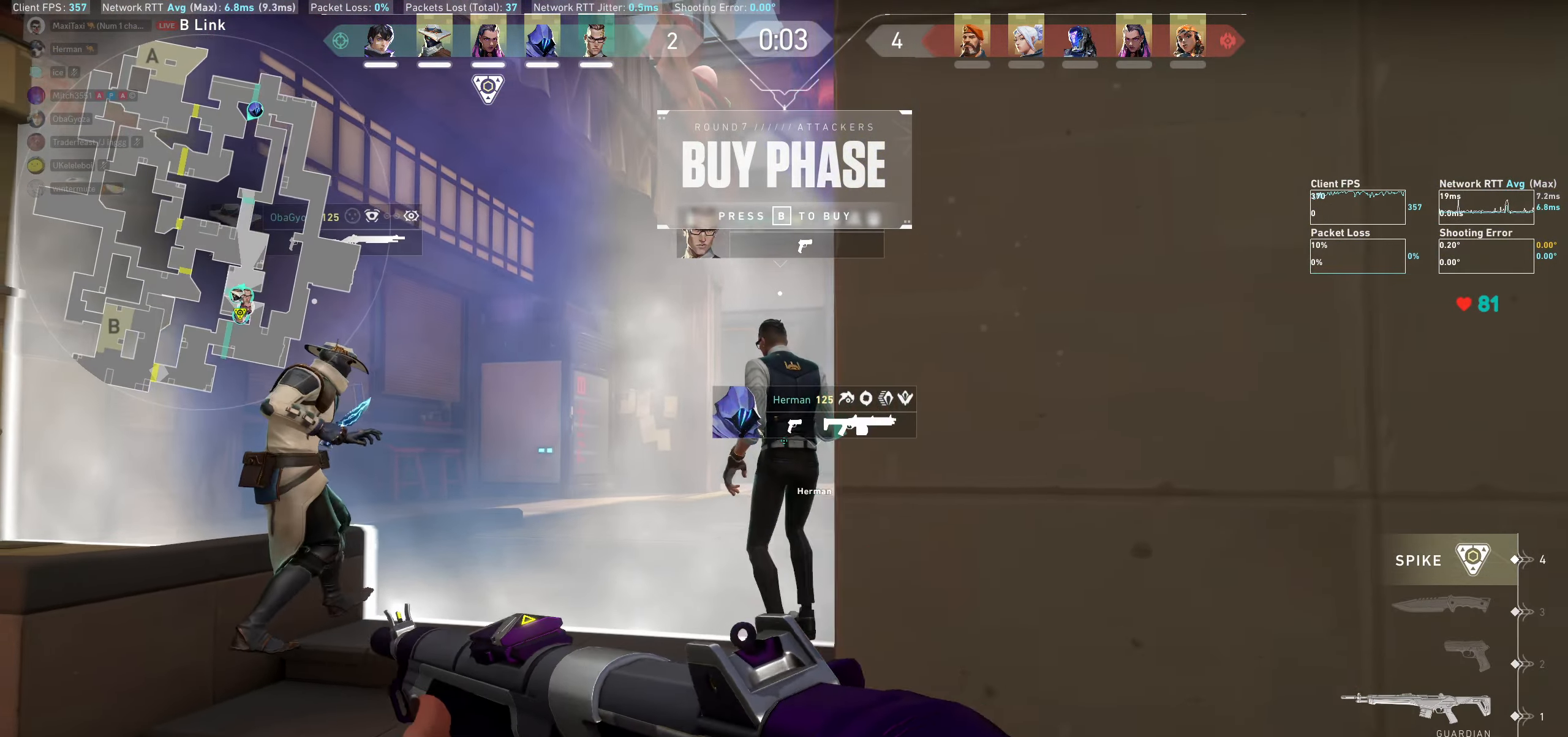
{"keys": ["d"], "mouse": [], "events": [[50, "w", "down"], [200, "a", "up"], [200, "w", "up"], [367, "d", "down"]]}
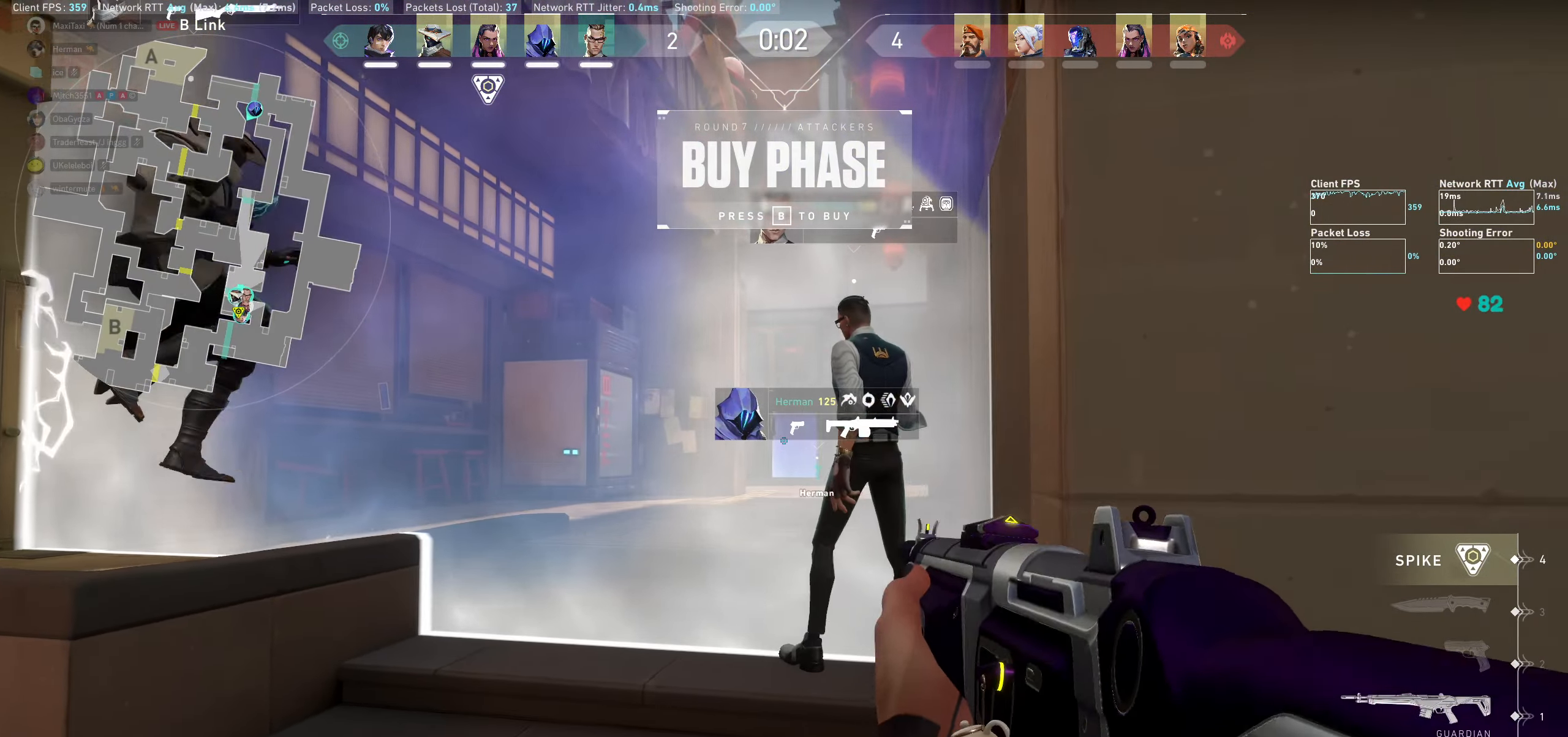
{"keys": [], "mouse": [], "events": [[17, "d", "up"], [334, "d", "down"], [467, "d", "up"]]}
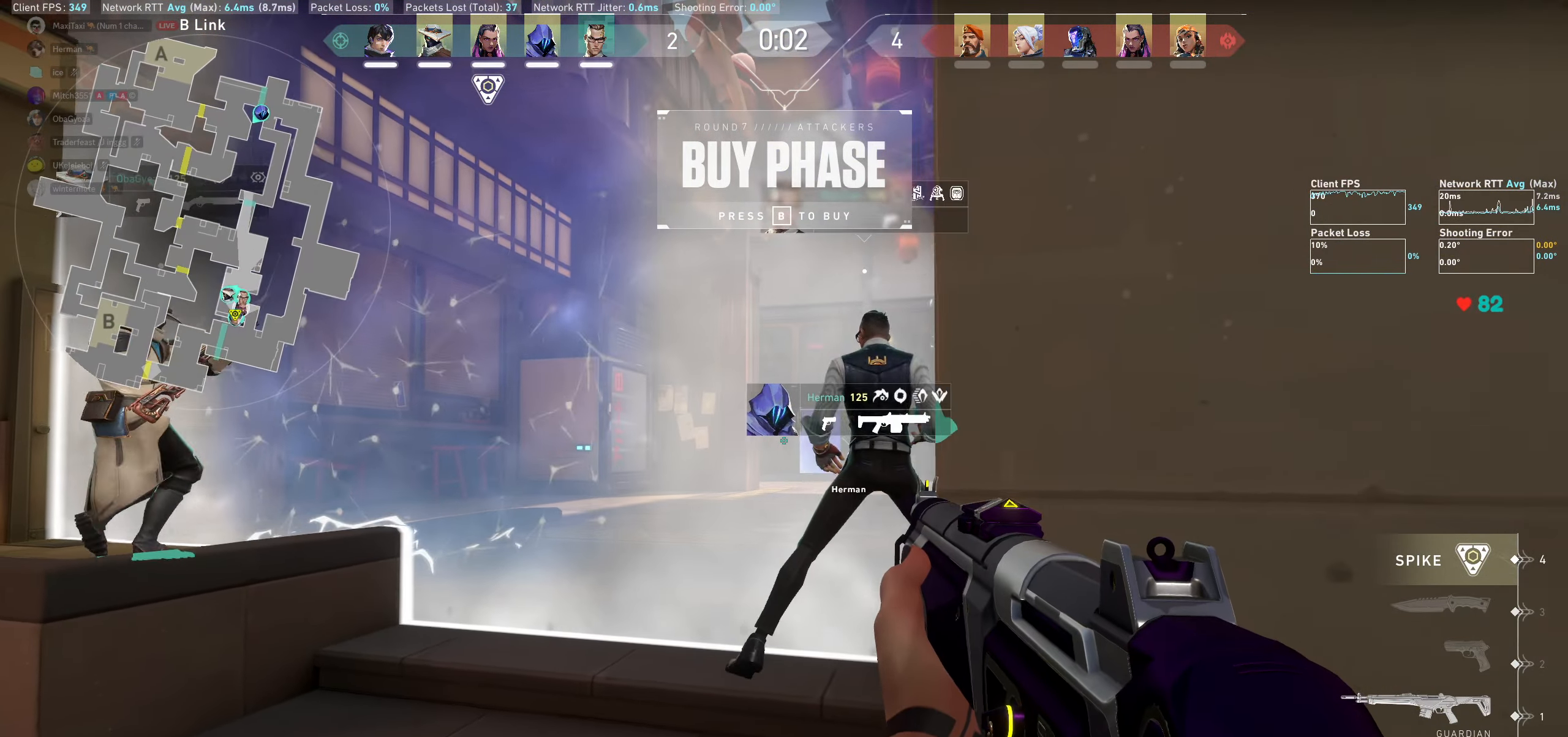
{"keys": [], "mouse": [], "events": [[267, "w", "down"], [467, "w", "up"]]}
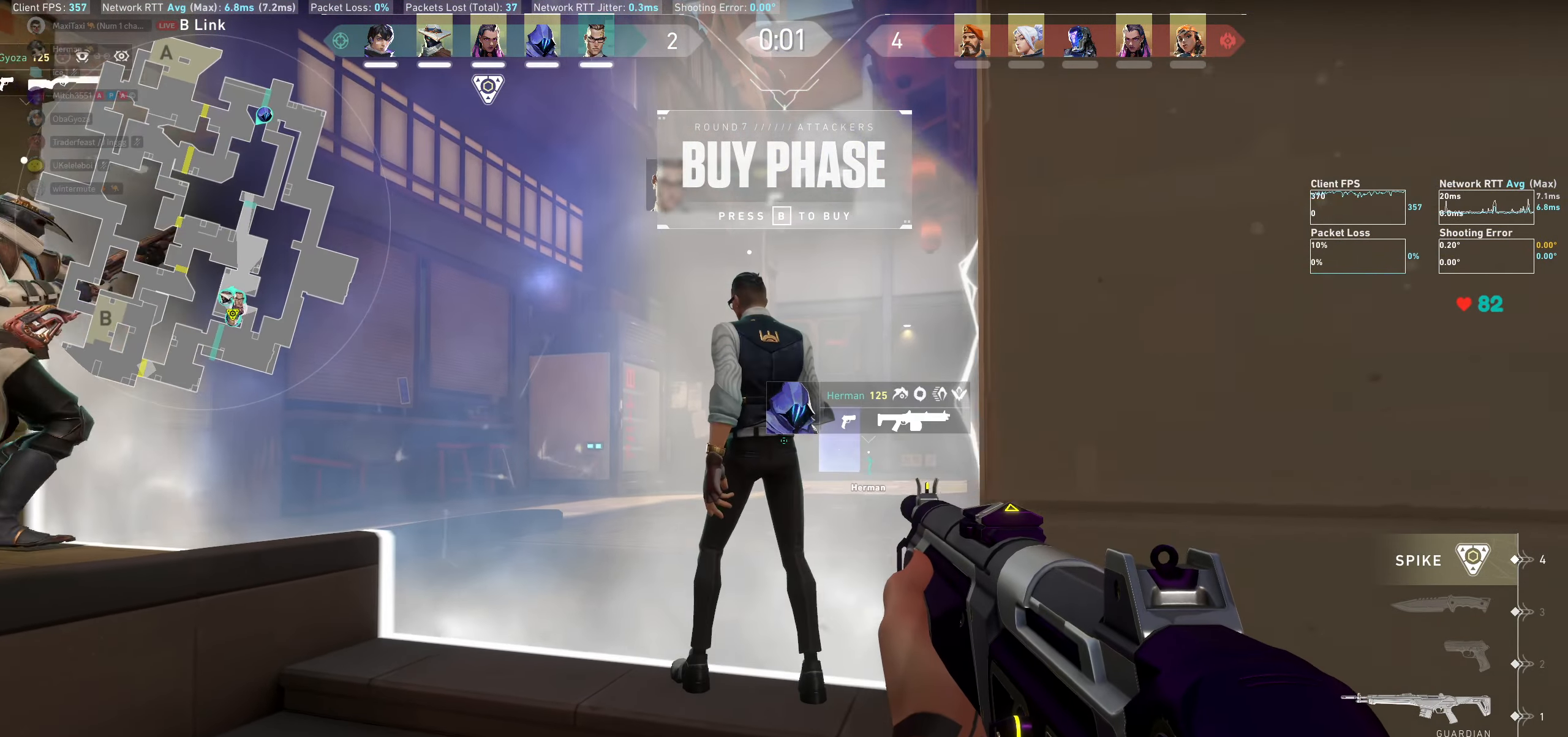
{"keys": [], "mouse": [], "events": []}
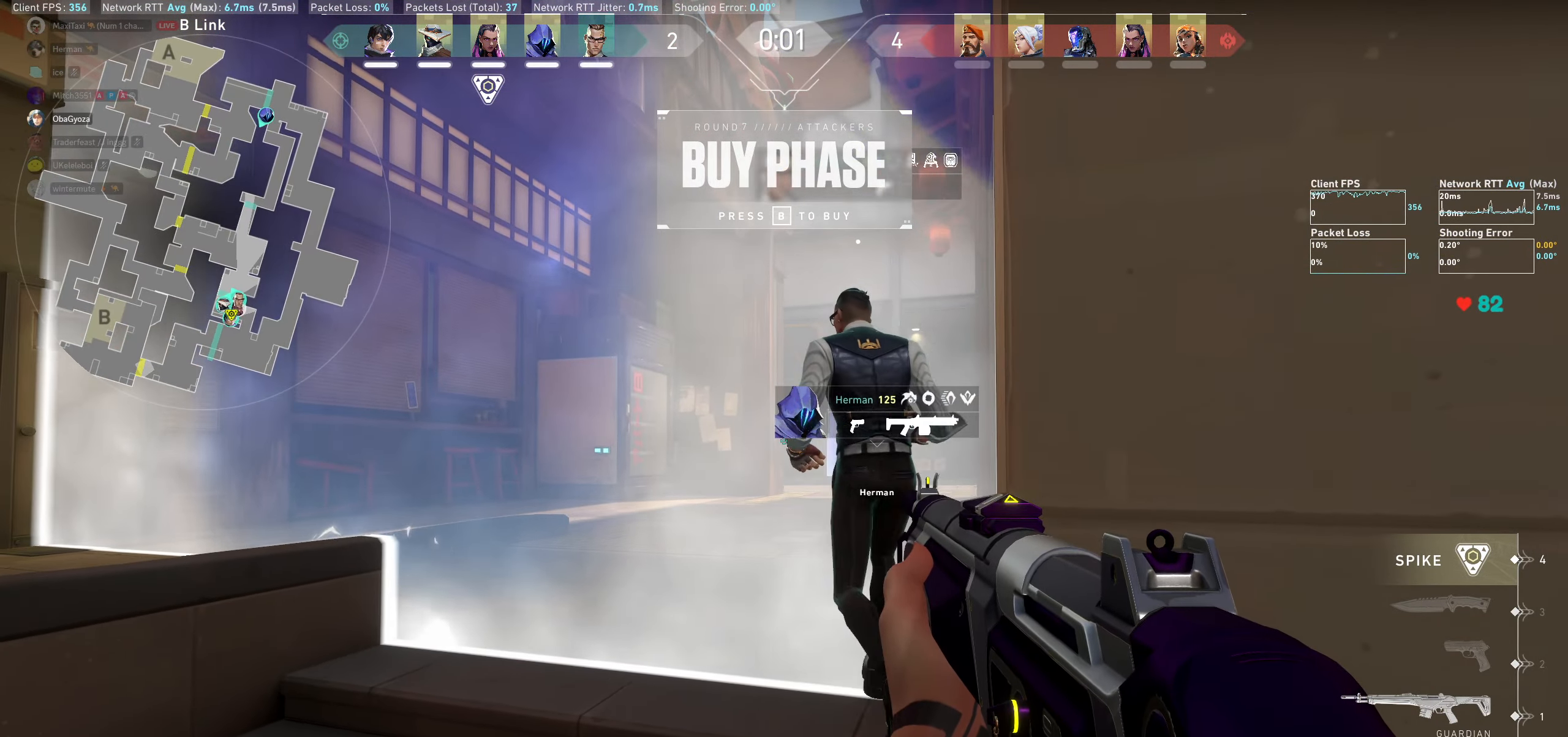
{"keys": [], "mouse": [], "events": [[50, "a", "down"], [84, "w", "down"], [200, "a", "up"], [234, "w", "up"]]}
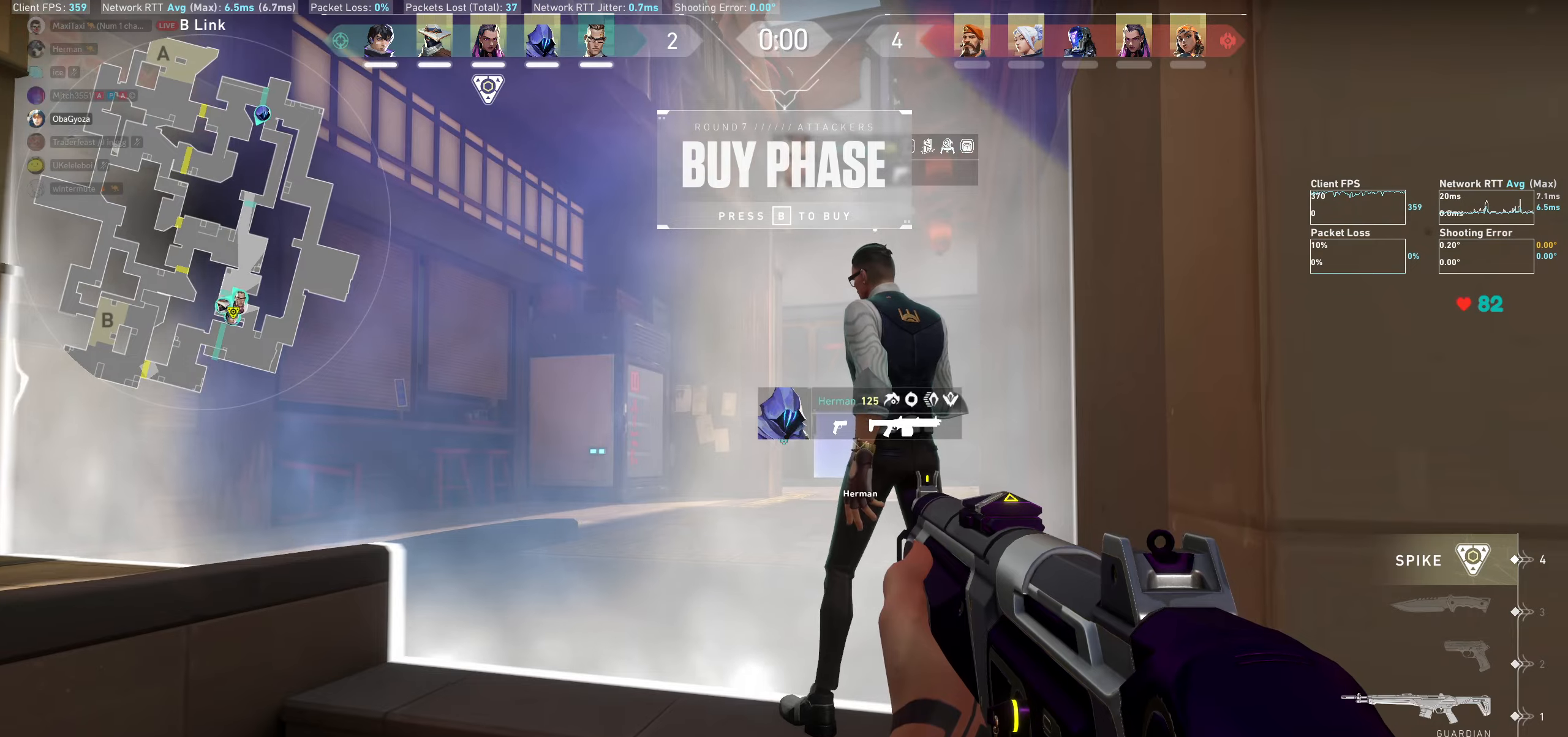
{"keys": [], "mouse": [], "events": [[183, "d", "down"], [333, "d", "up"]]}
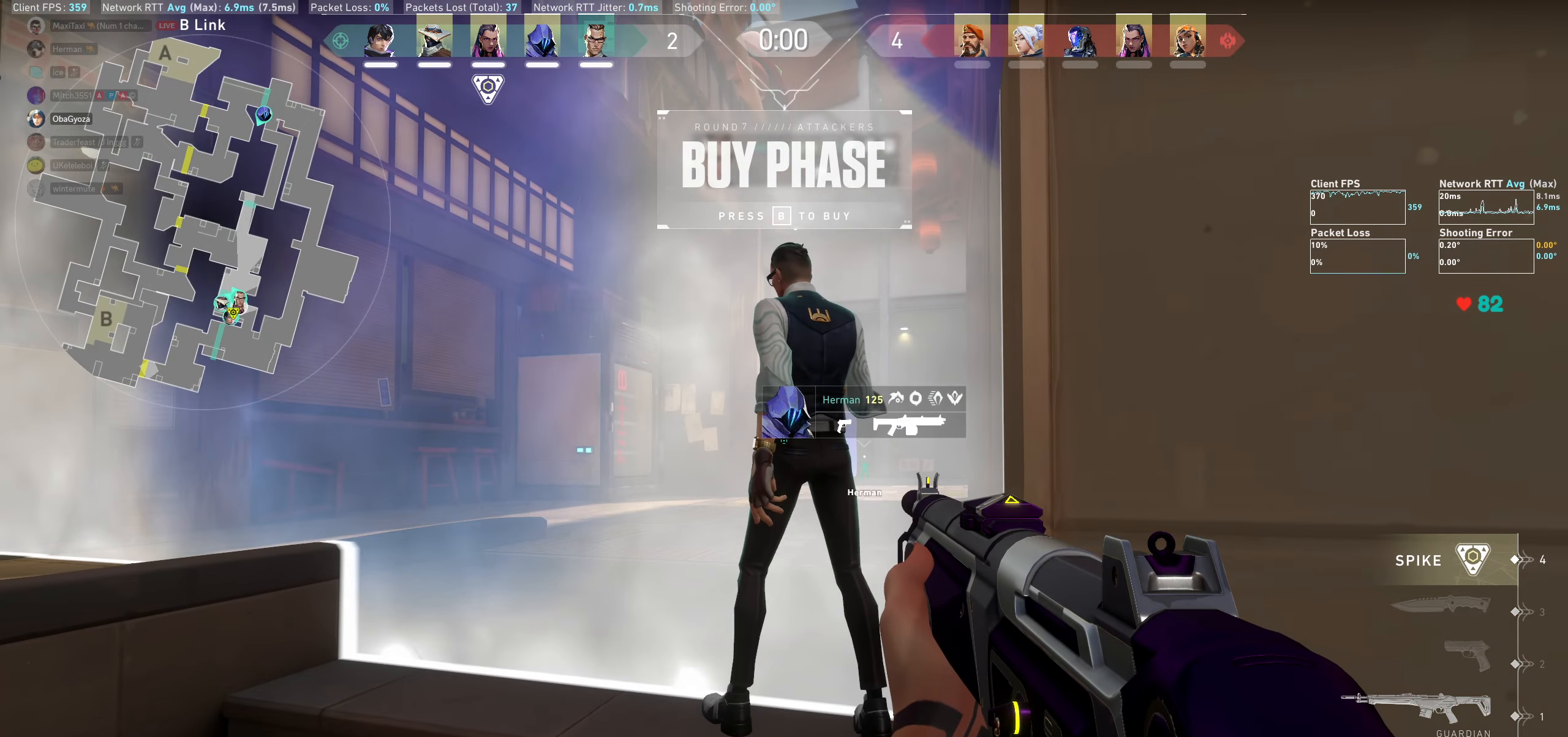
{"keys": [], "mouse": [], "events": [[250, "d", "down"], [400, "d", "up"]]}
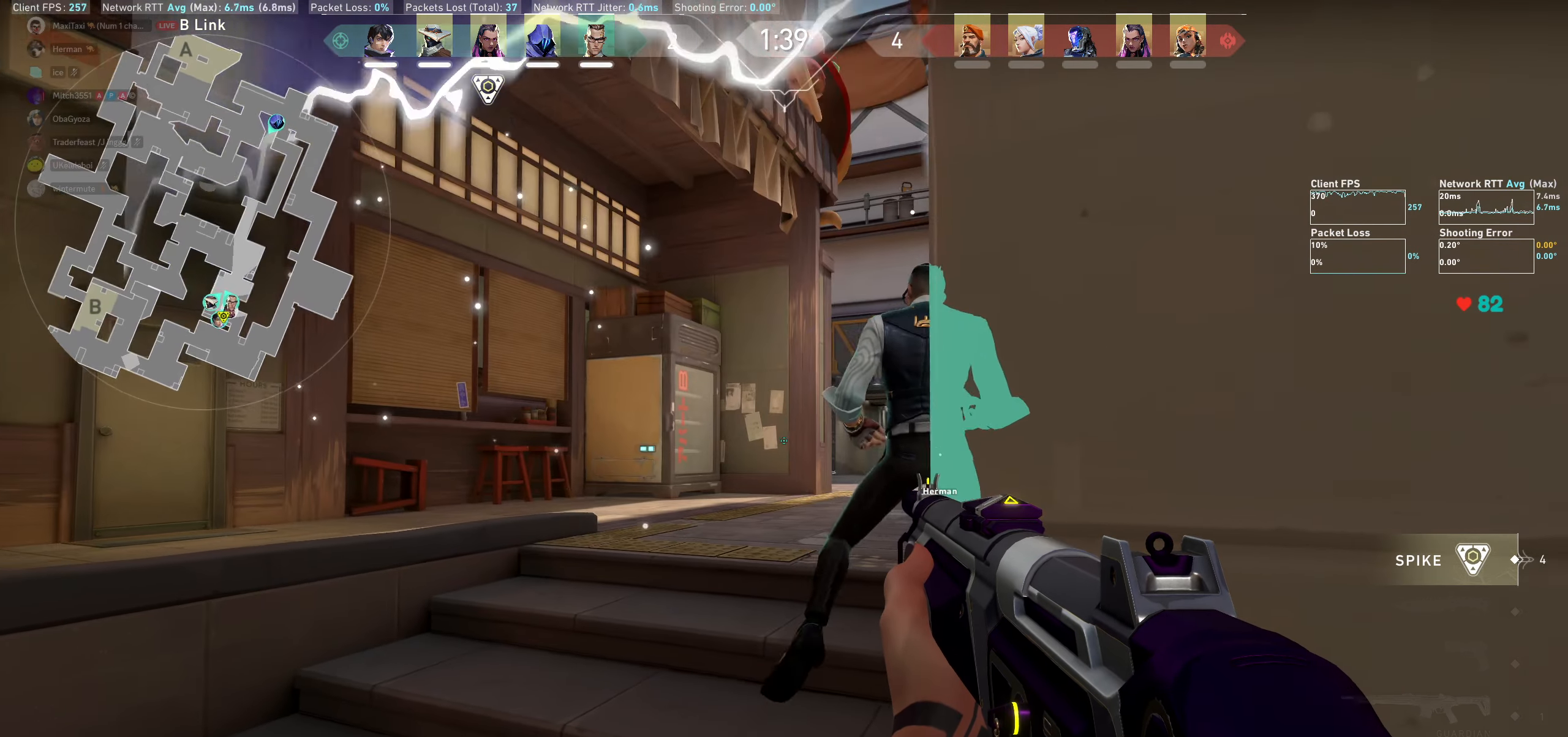
{"keys": ["a", "w"], "mouse": [], "events": [[333, "a", "down"], [466, "w", "down"]]}
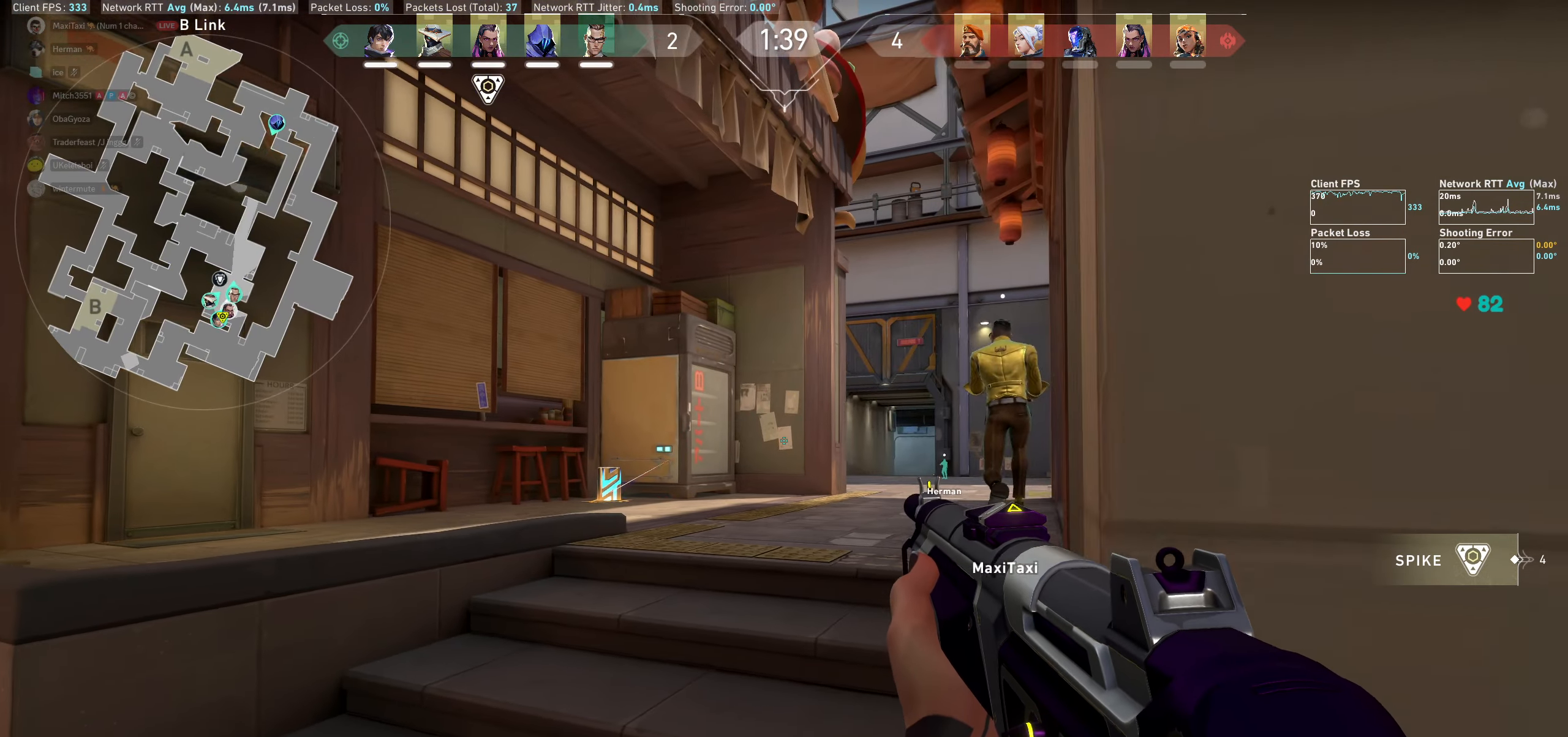
{"keys": ["w"], "mouse": [], "events": [[50, "a", "up"], [83, "w", "up"], [483, "w", "down"]]}
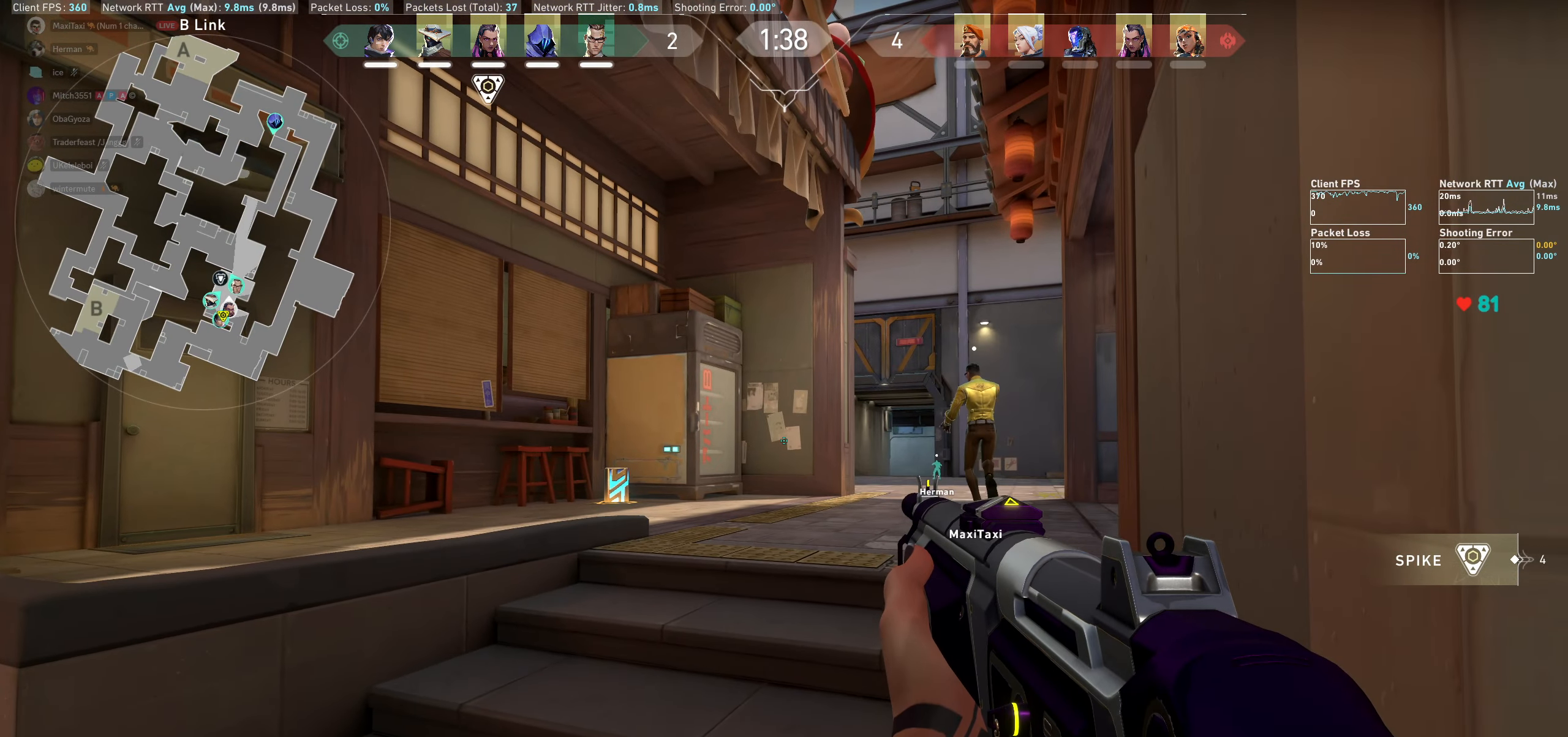
{"keys": ["shift", "w"], "mouse": [], "events": [[433, "shift", "down"]]}
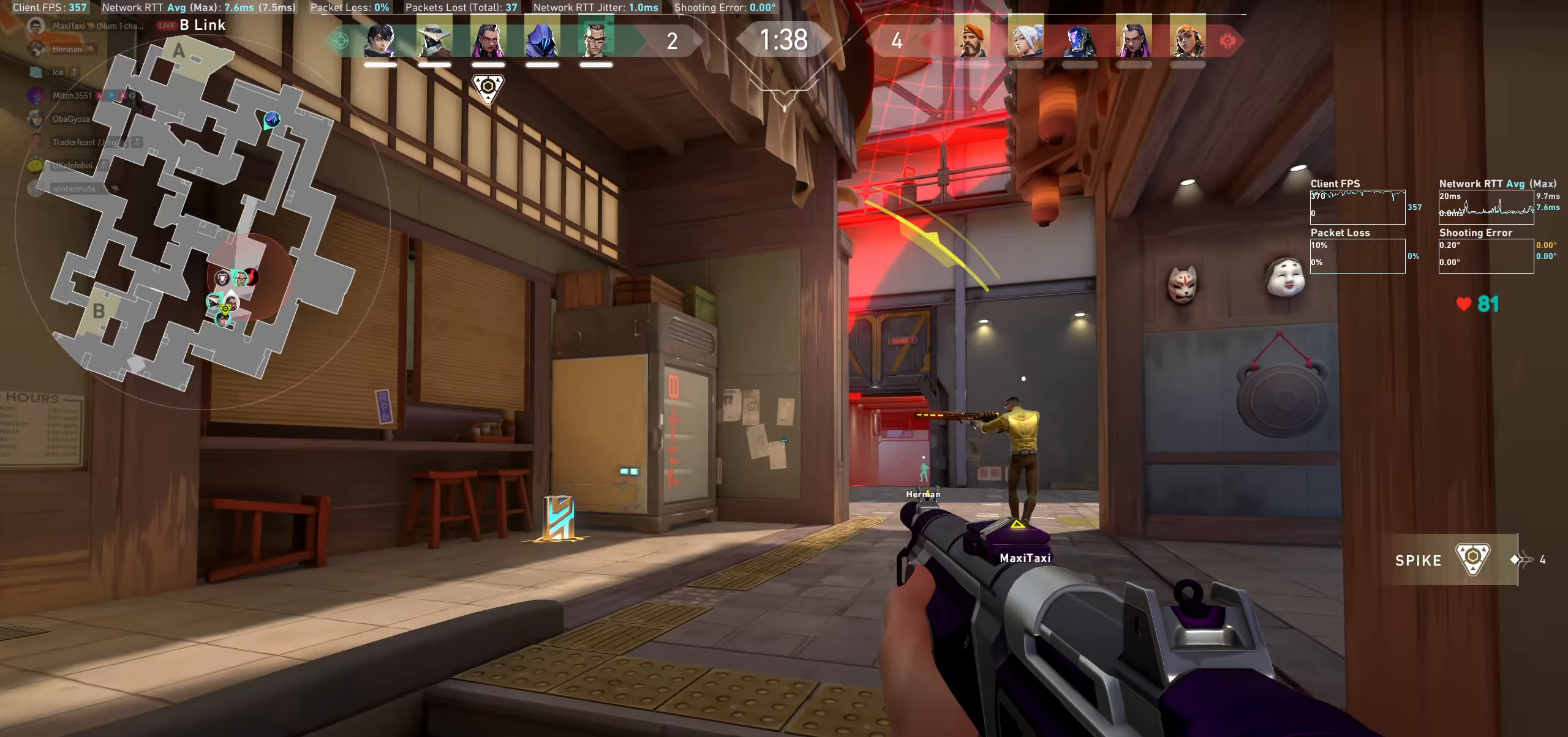
{"keys": ["a"], "mouse": [], "events": [[83, "shift", "up"], [100, "w", "up"], [383, "a", "down"]]}
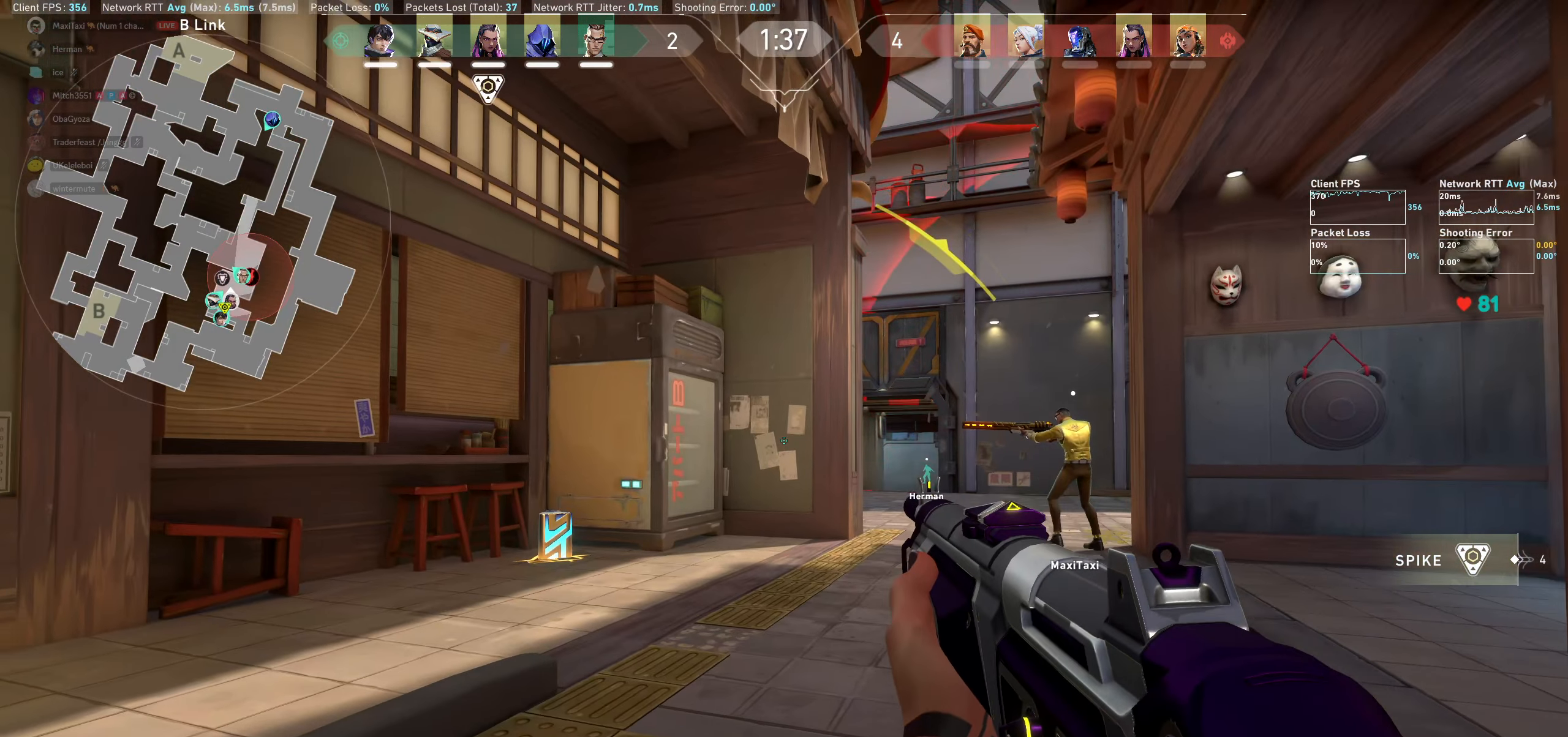
{"keys": ["s"], "mouse": [], "events": [[150, "a", "up"], [166, "s", "down"]]}
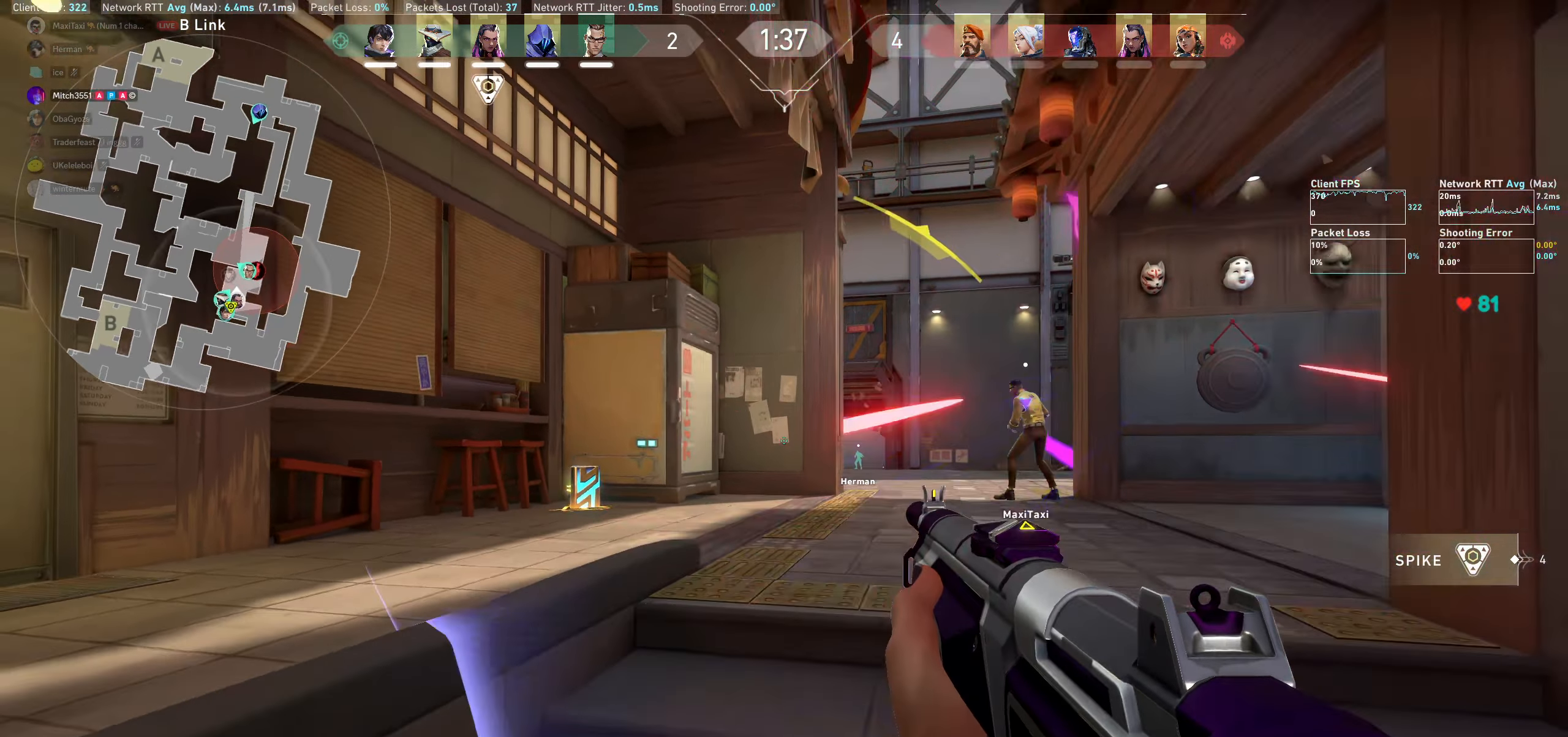
{"keys": ["d"], "mouse": [], "events": [[266, "s", "up"], [500, "d", "down"]]}
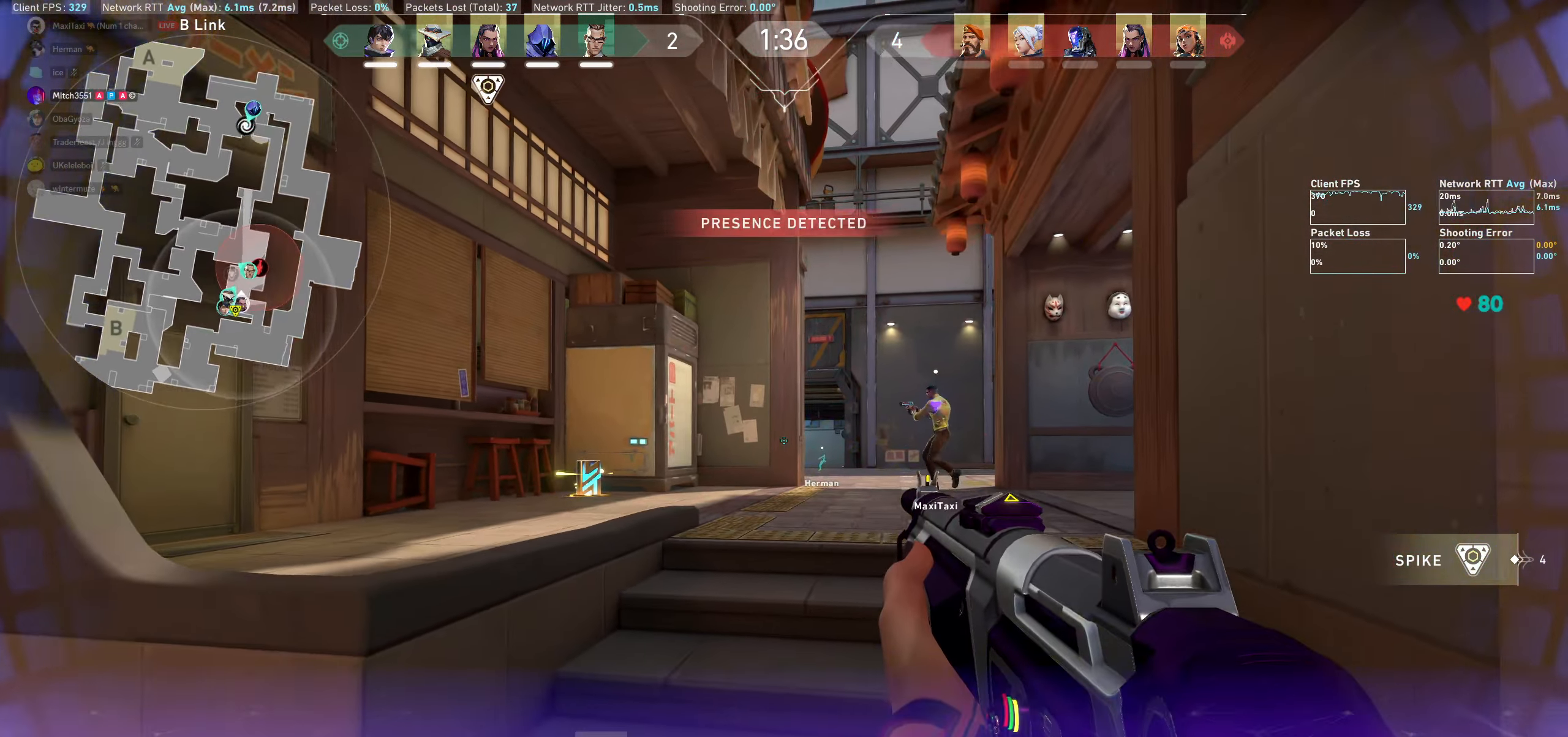
{"keys": [], "mouse": [], "events": [[200, "d", "up"]]}
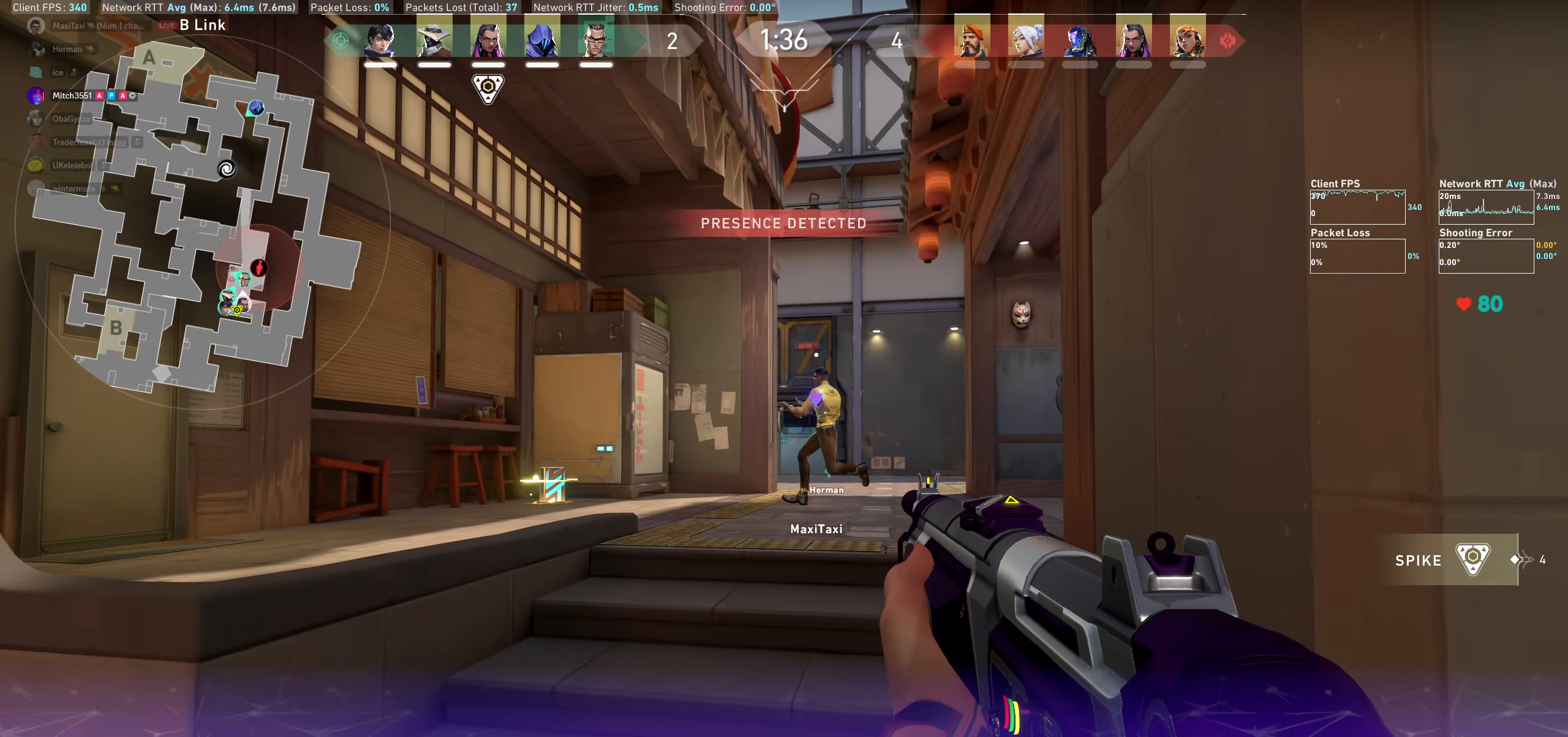
{"keys": ["d"], "mouse": [], "events": [[200, "d", "down"]]}
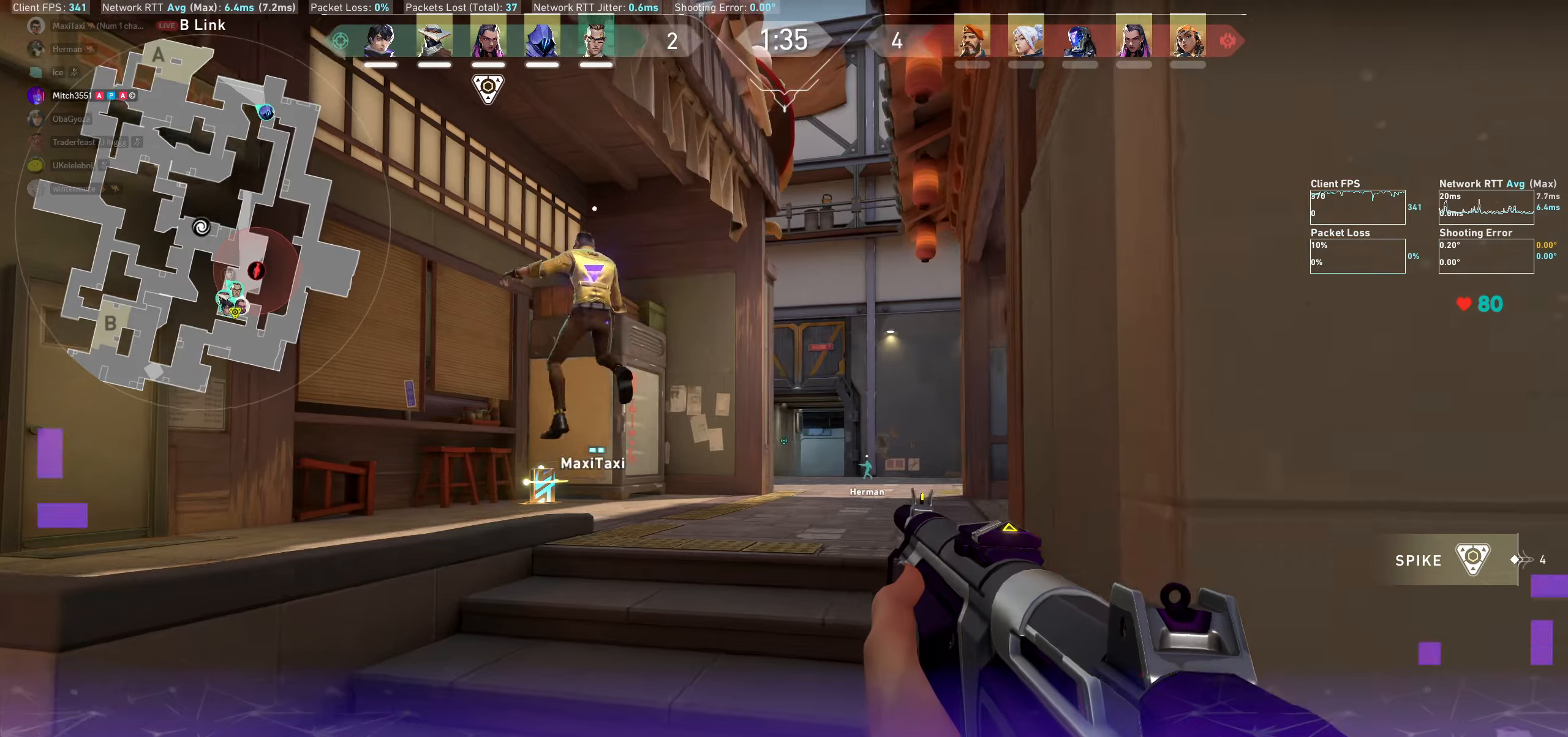
{"keys": [], "mouse": [], "events": [[233, "d", "up"]]}
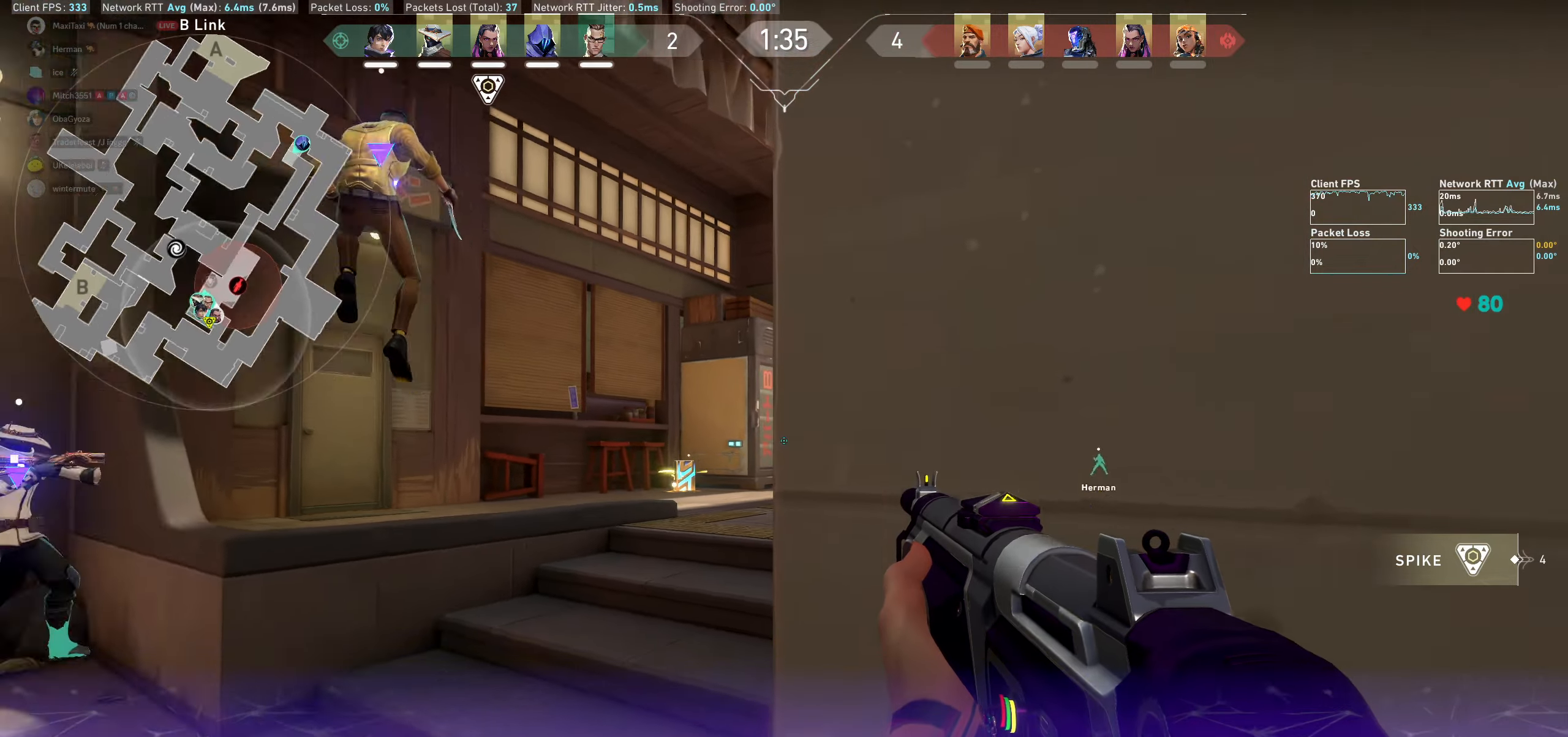
{"keys": [], "mouse": [], "events": [[50, "d", "down"], [267, "d", "up"]]}
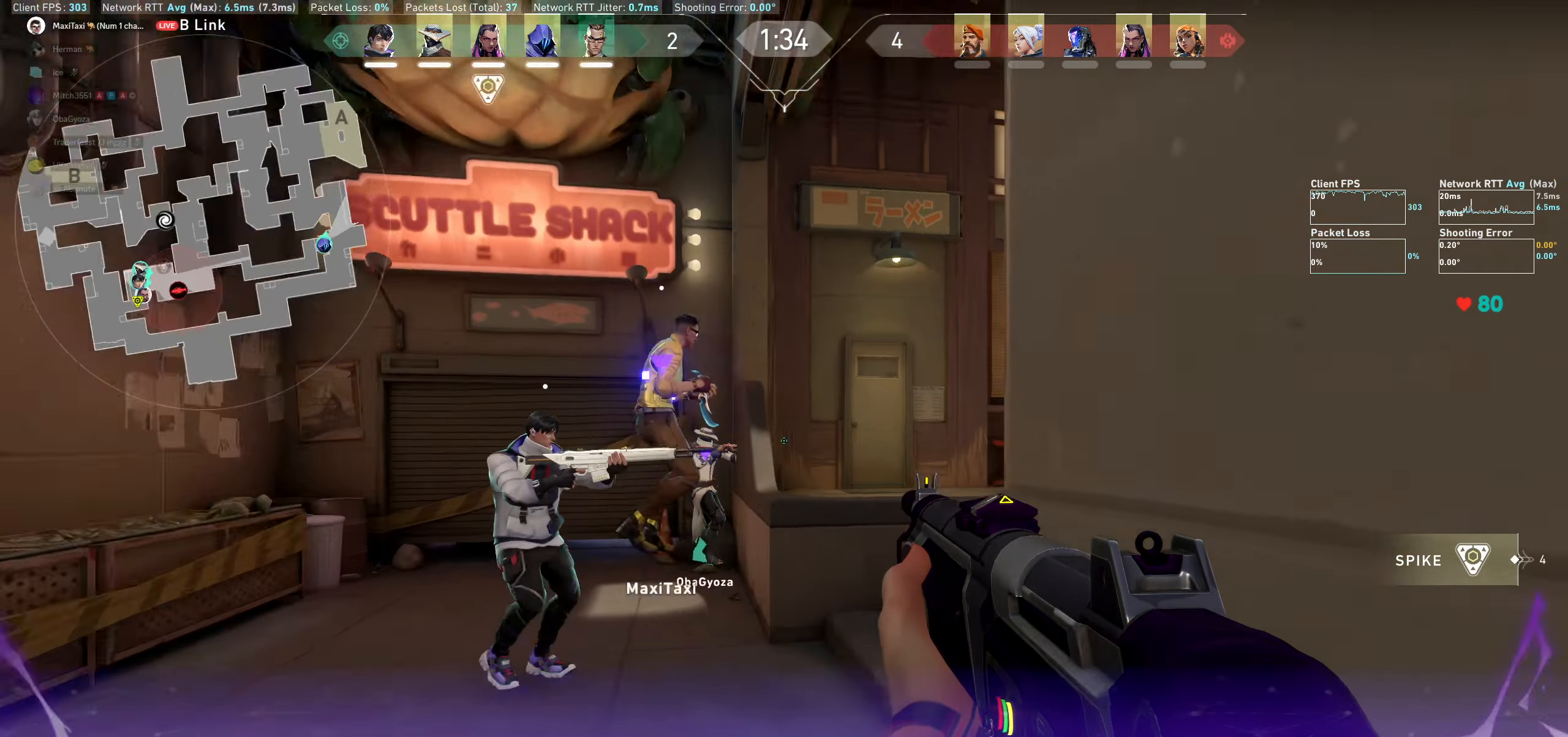
{"keys": [], "mouse": [], "events": []}